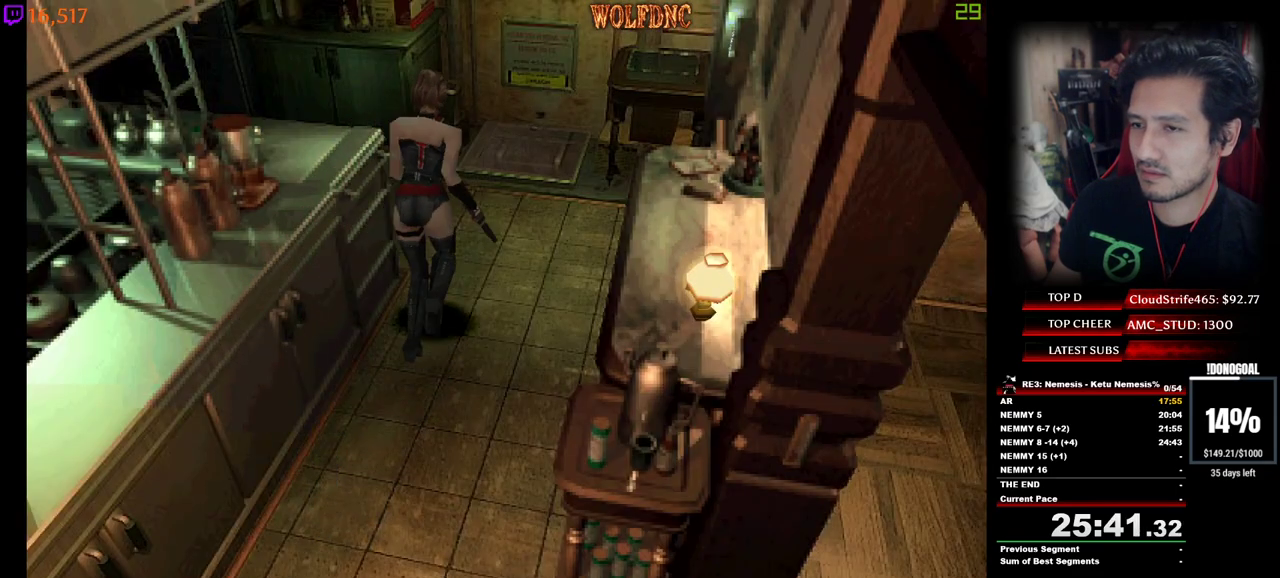
Gameplay with keyboard; each line is a JSON object with the keys held at the frame after it. "events" lists presses ("down") and releases ("up") of "a", "ctrl", "d", "e", "num0", "num2", "num4", "num5", "num6", "num8", "s", "shift", "space" and "w" between this image and that frame as [ms after this image, input, new state], when the widget could be followed in between. No other keys are recorded. Mouse input is not recorded. Not read: other_keys.
{"keys": ["a", "num4", "w"], "events": []}
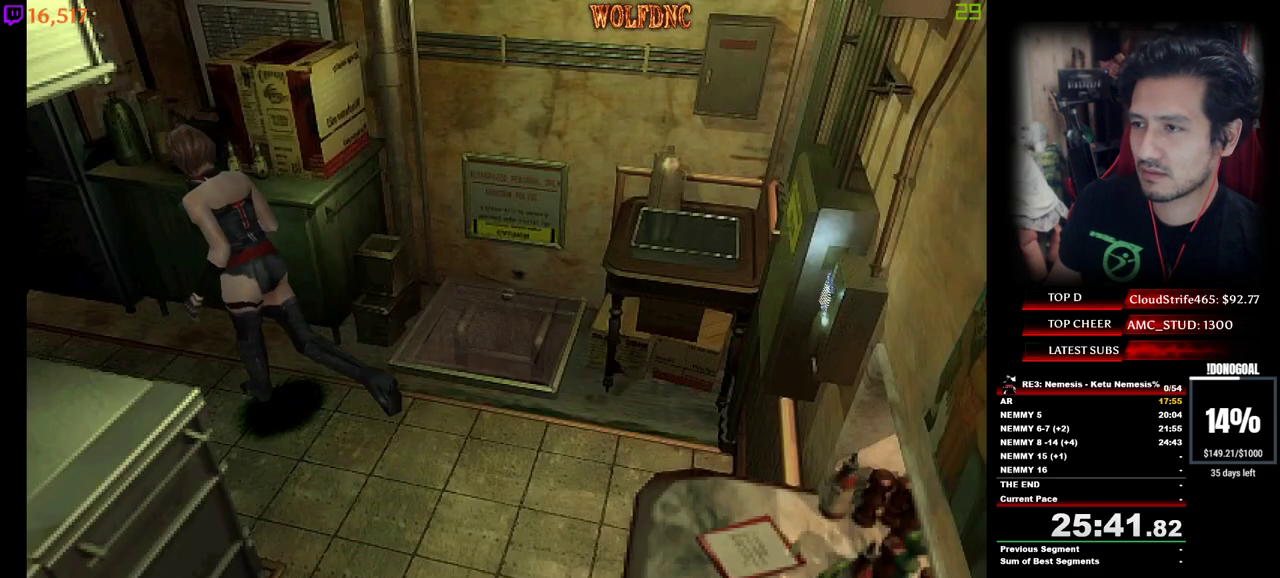
{"keys": ["d", "num4", "w"], "events": [[33, "a", "up"], [450, "d", "down"]]}
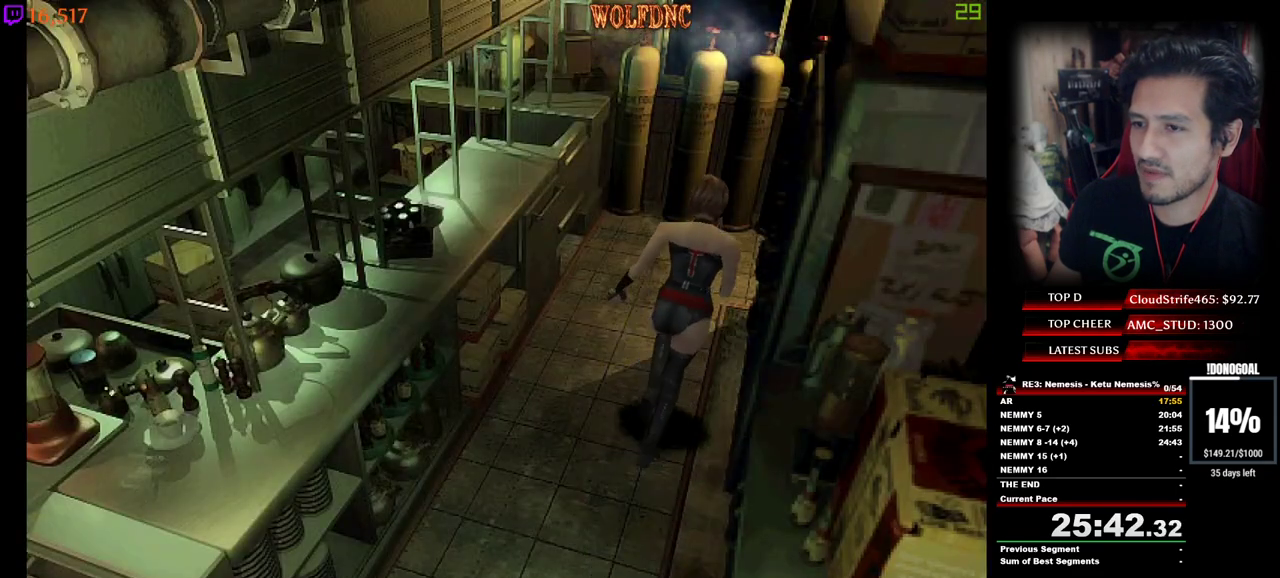
{"keys": ["d", "num4", "w"], "events": [[83, "d", "up"], [367, "d", "down"]]}
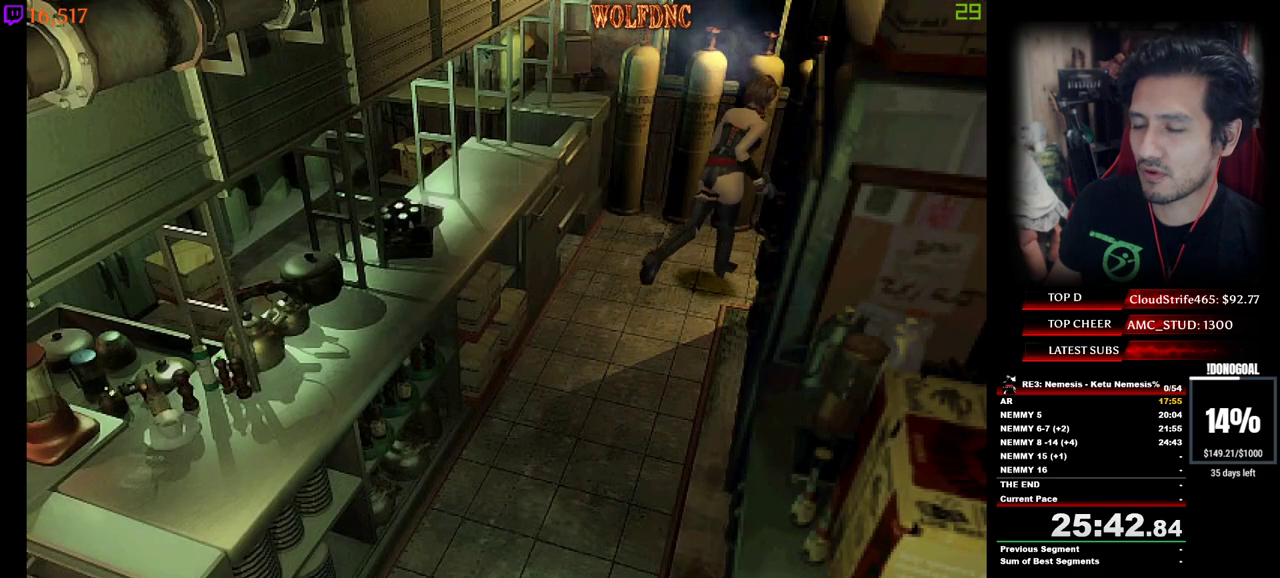
{"keys": ["num4", "w"], "events": [[483, "d", "up"]]}
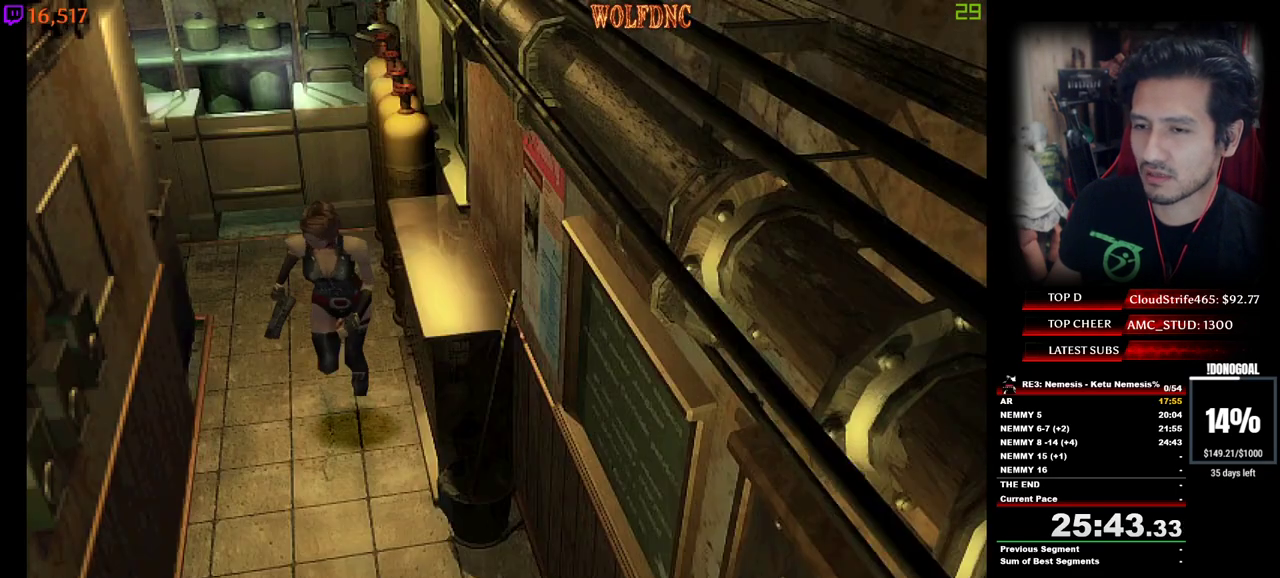
{"keys": ["num4", "w"], "events": [[317, "a", "down"], [400, "a", "up"]]}
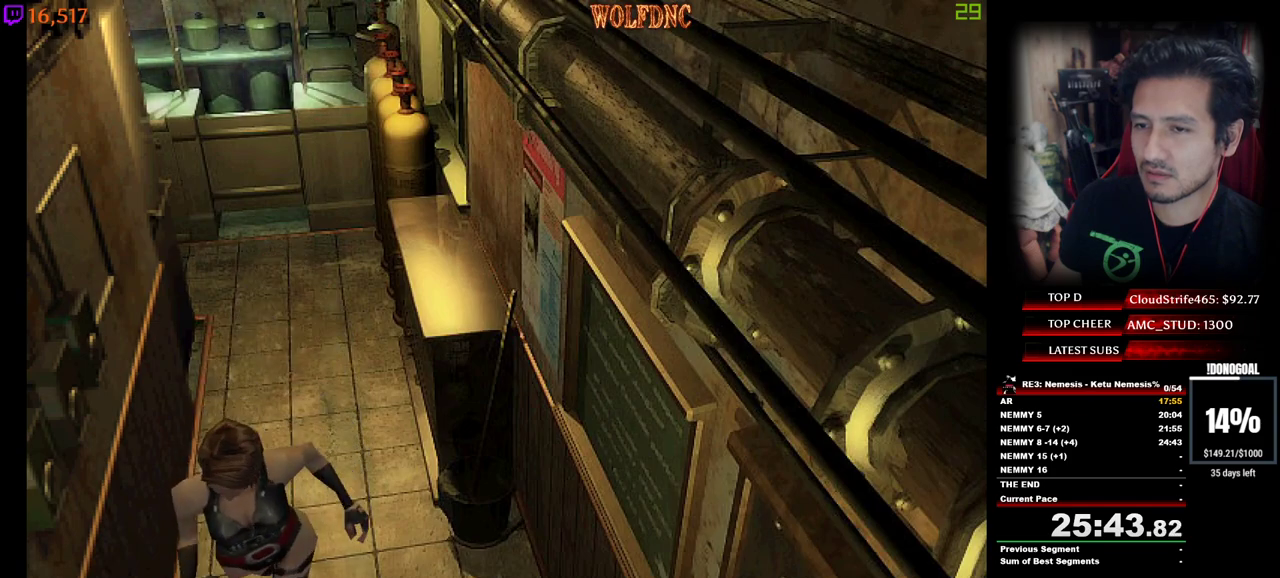
{"keys": ["num4", "w"], "events": []}
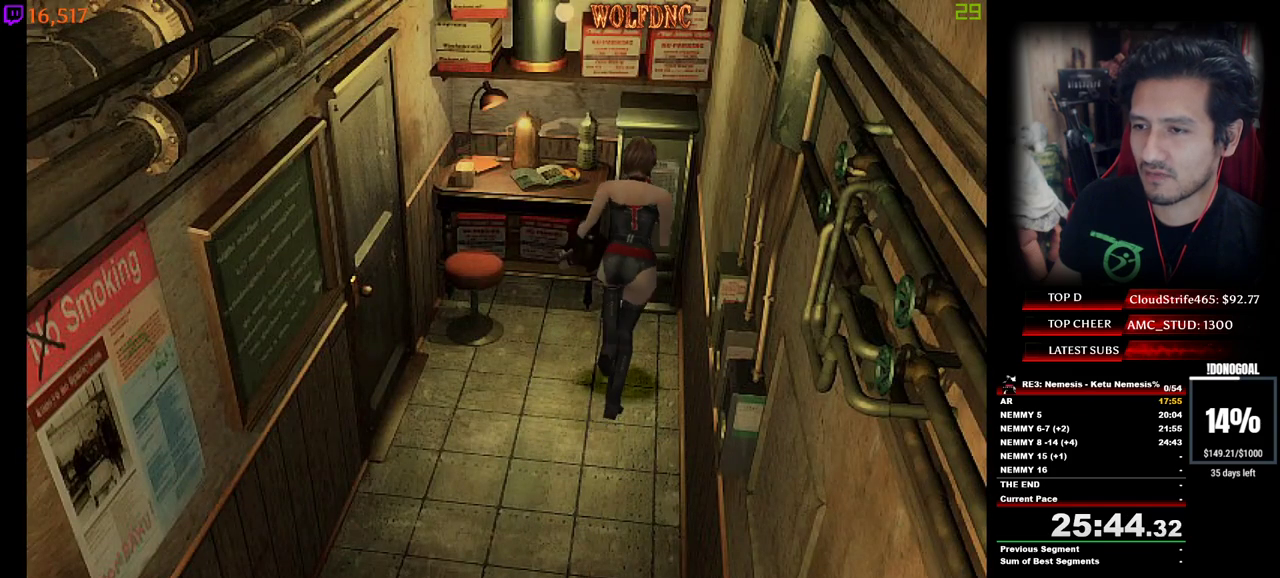
{"keys": ["num2"], "events": [[17, "num2", "down"], [100, "num2", "up"], [150, "num2", "down"], [200, "num2", "up"], [200, "num4", "up"], [250, "num2", "down"], [250, "w", "up"], [283, "num2", "up"], [383, "num2", "down"], [433, "num2", "up"], [483, "num2", "down"]]}
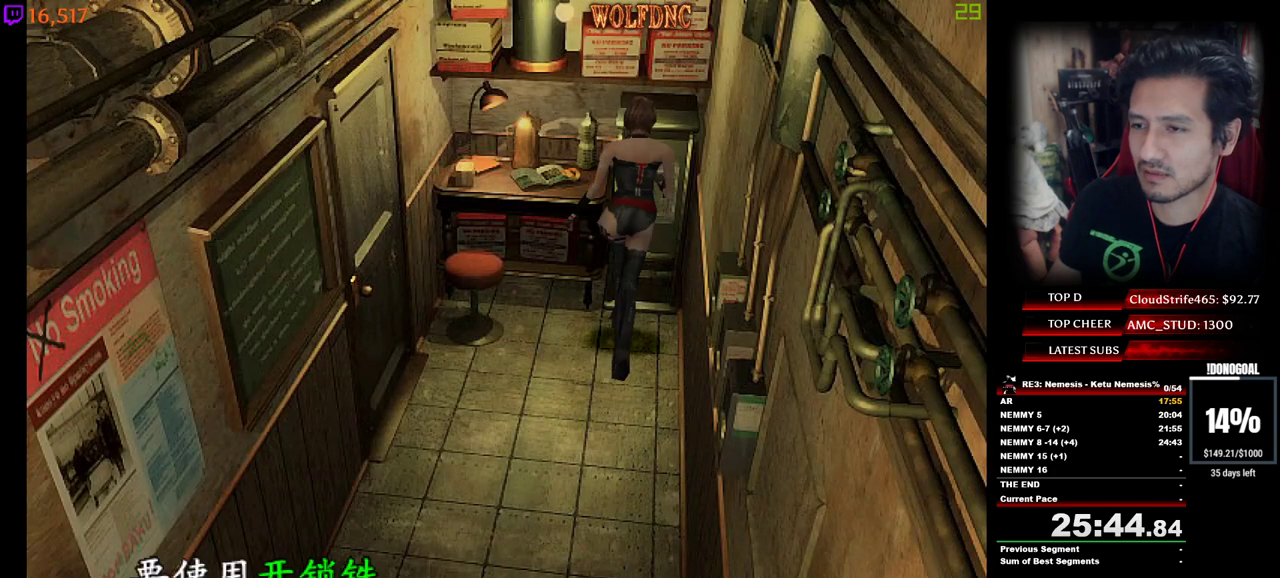
{"keys": [], "events": [[33, "num2", "up"], [67, "num2", "down"], [167, "num2", "up"], [217, "e", "down"], [217, "num2", "down"], [267, "num2", "up"], [300, "e", "up"], [300, "num2", "down"], [350, "num2", "up"], [400, "e", "down"], [400, "num2", "down"], [450, "e", "up"], [450, "num2", "up"]]}
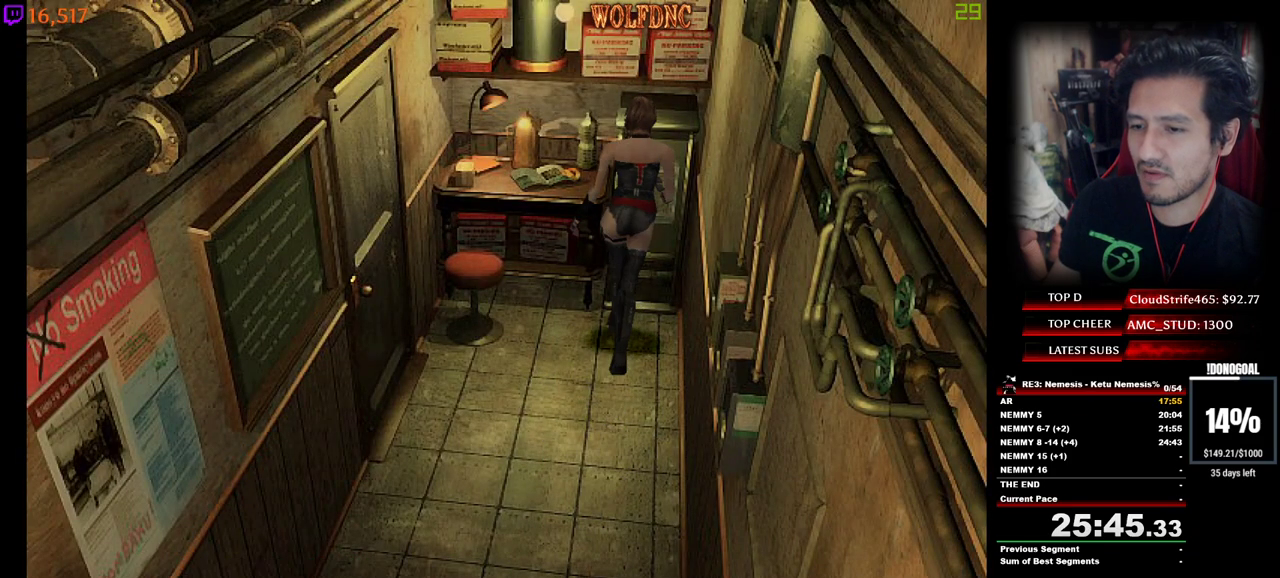
{"keys": [], "events": [[50, "num2", "down"], [83, "num2", "up"], [133, "num2", "down"], [183, "num2", "up"], [283, "num2", "down"], [317, "num2", "up"]]}
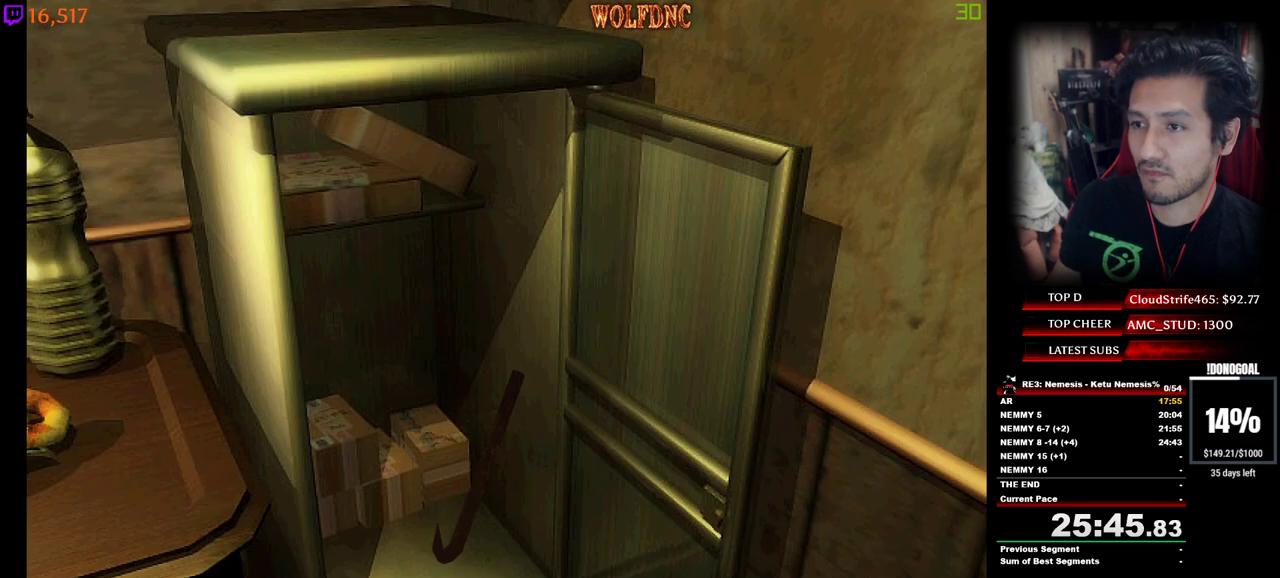
{"keys": [], "events": [[17, "num2", "down"], [100, "num2", "up"], [150, "num2", "down"], [250, "num2", "up"], [383, "num2", "down"], [483, "num2", "up"]]}
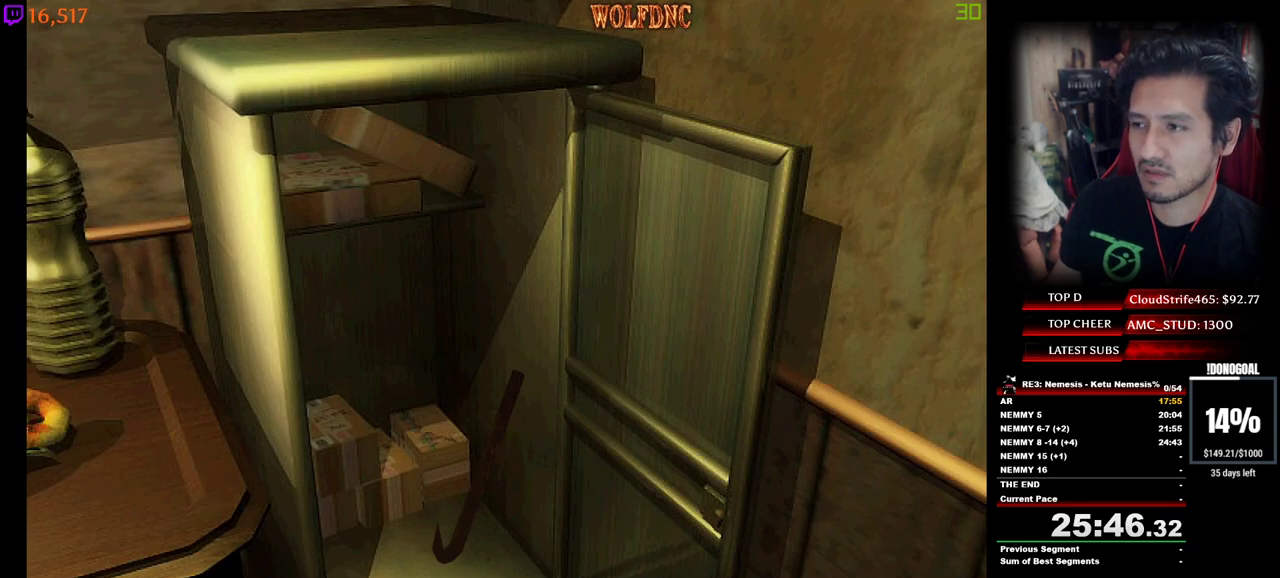
{"keys": [], "events": [[33, "num2", "down"], [117, "num2", "up"], [167, "num2", "down"], [267, "num2", "up"], [317, "num2", "down"], [400, "num2", "up"], [450, "num2", "down"], [500, "num2", "up"]]}
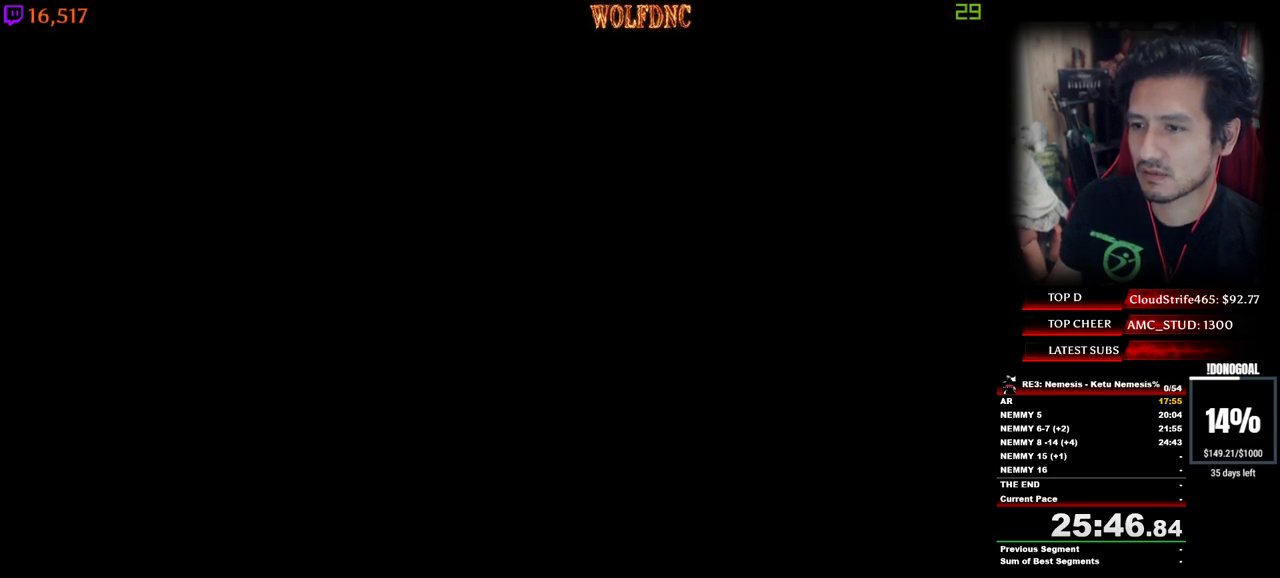
{"keys": ["num2"], "events": [[50, "num2", "down"]]}
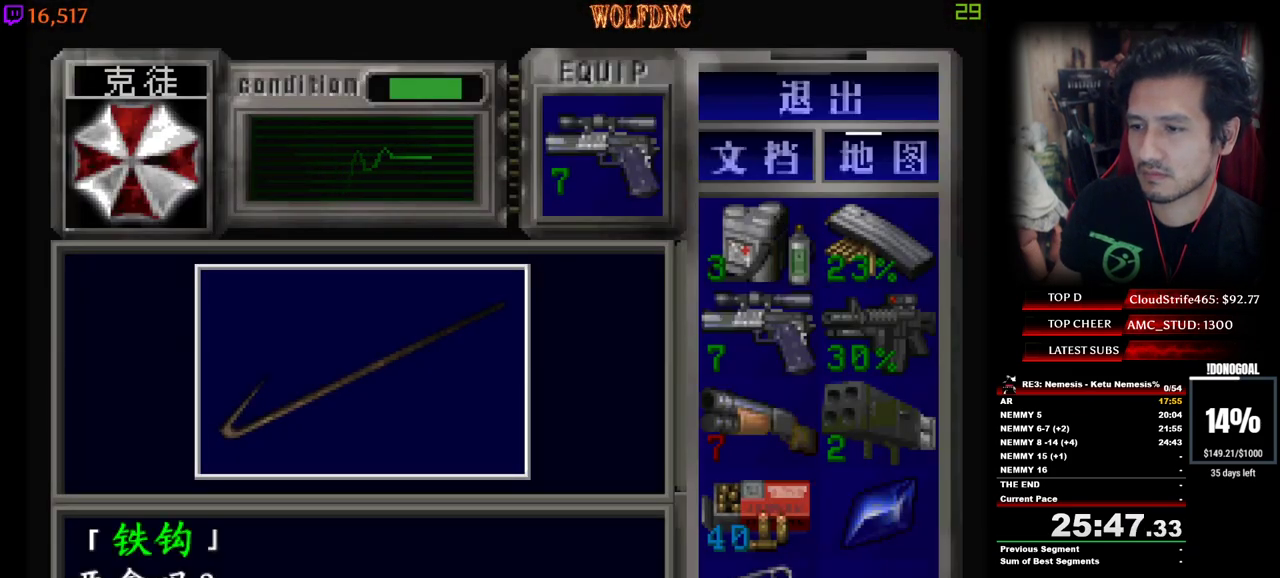
{"keys": ["num2"], "events": [[17, "e", "down"], [17, "num2", "up"], [50, "num2", "down"], [100, "e", "up"], [250, "num4", "down"], [283, "num2", "up"], [383, "num2", "down"], [483, "num4", "up"]]}
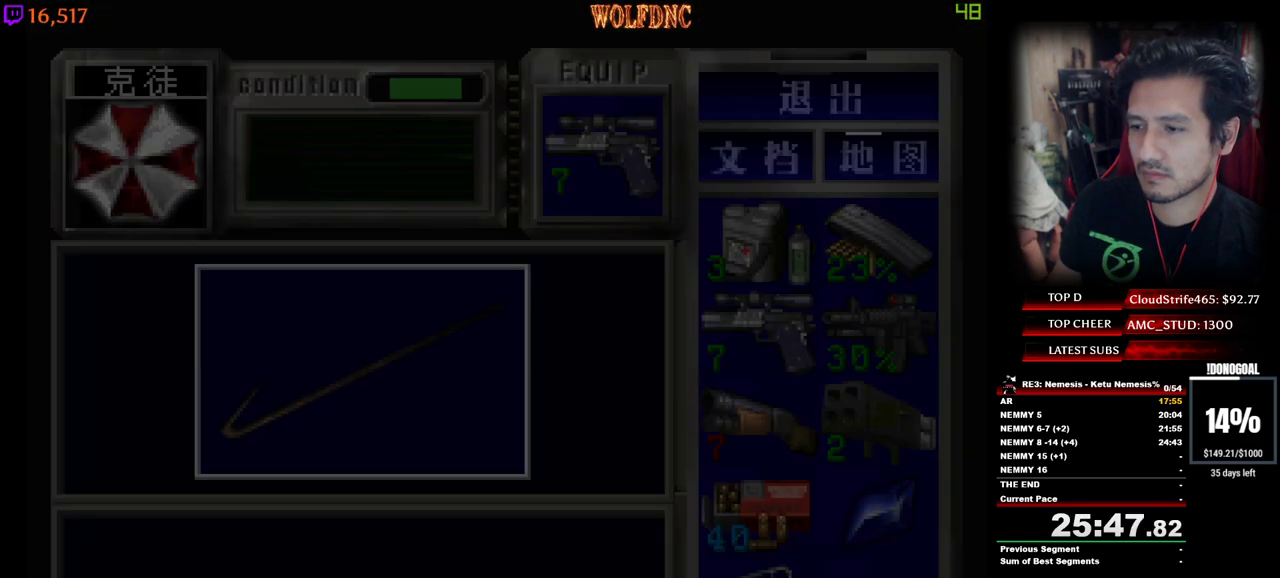
{"keys": ["num4", "w"], "events": [[33, "s", "down"], [67, "num2", "up"], [167, "num4", "down"], [267, "d", "down"], [267, "num4", "up"], [317, "s", "up"], [400, "num4", "down"], [400, "w", "down"], [450, "d", "up"]]}
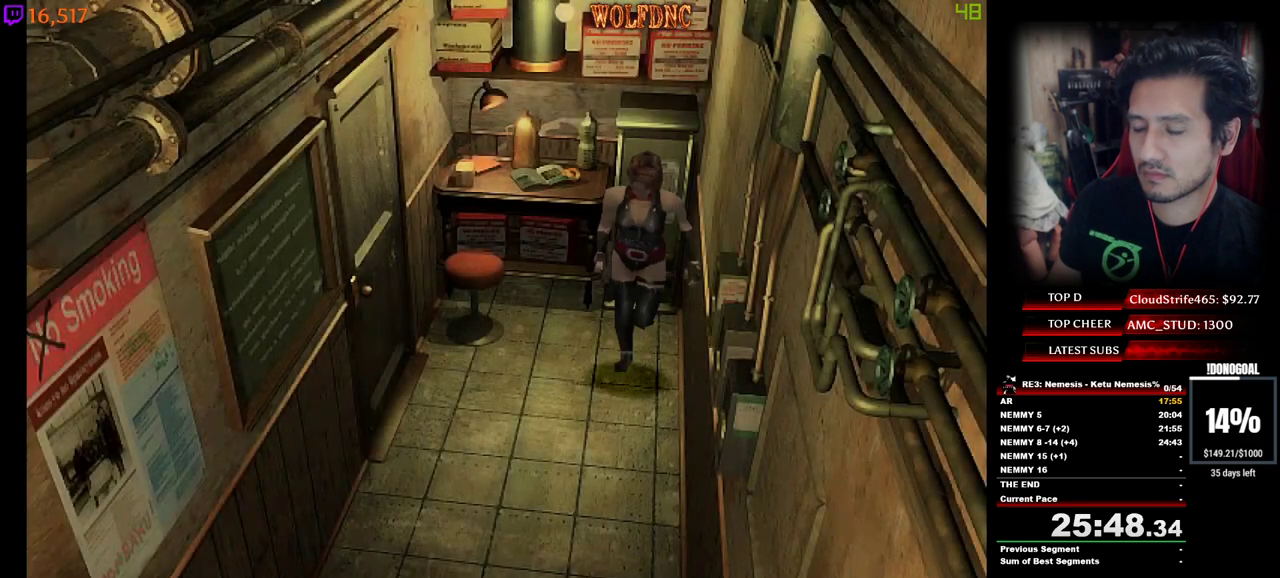
{"keys": ["num4", "w"], "events": []}
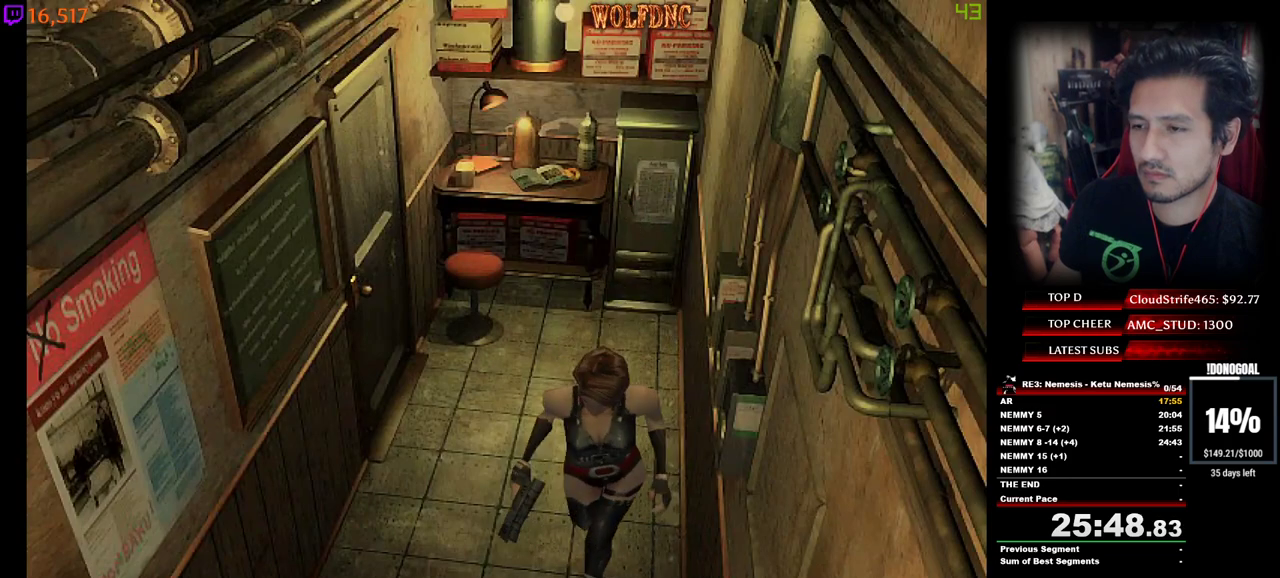
{"keys": ["num4", "w"], "events": []}
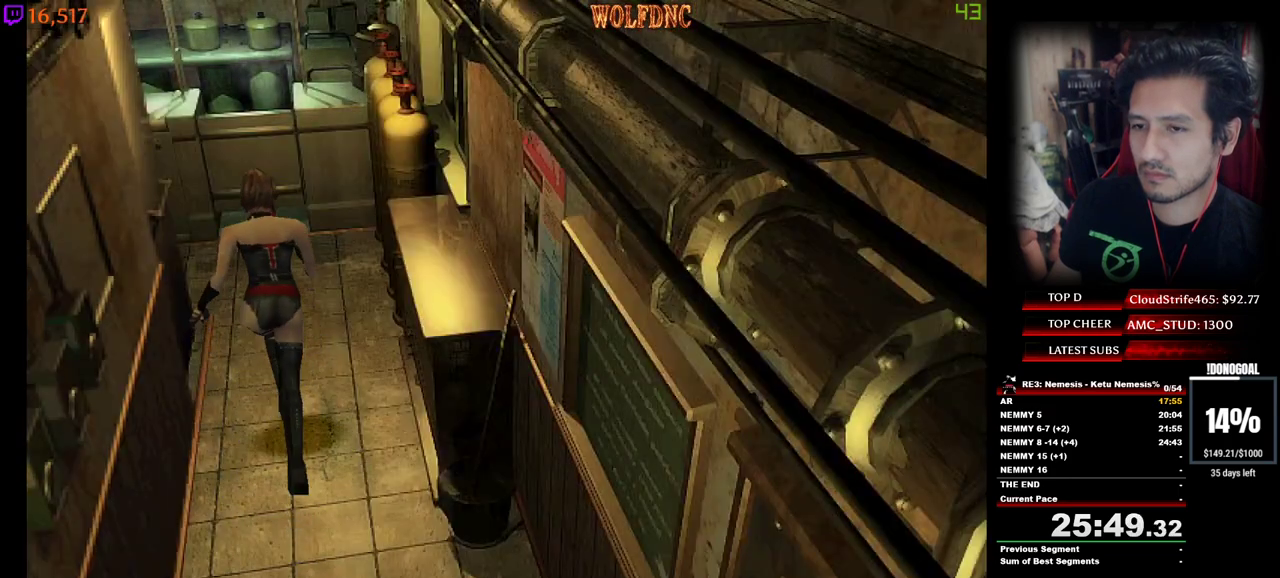
{"keys": ["a", "num4", "w"], "events": [[167, "a", "down"]]}
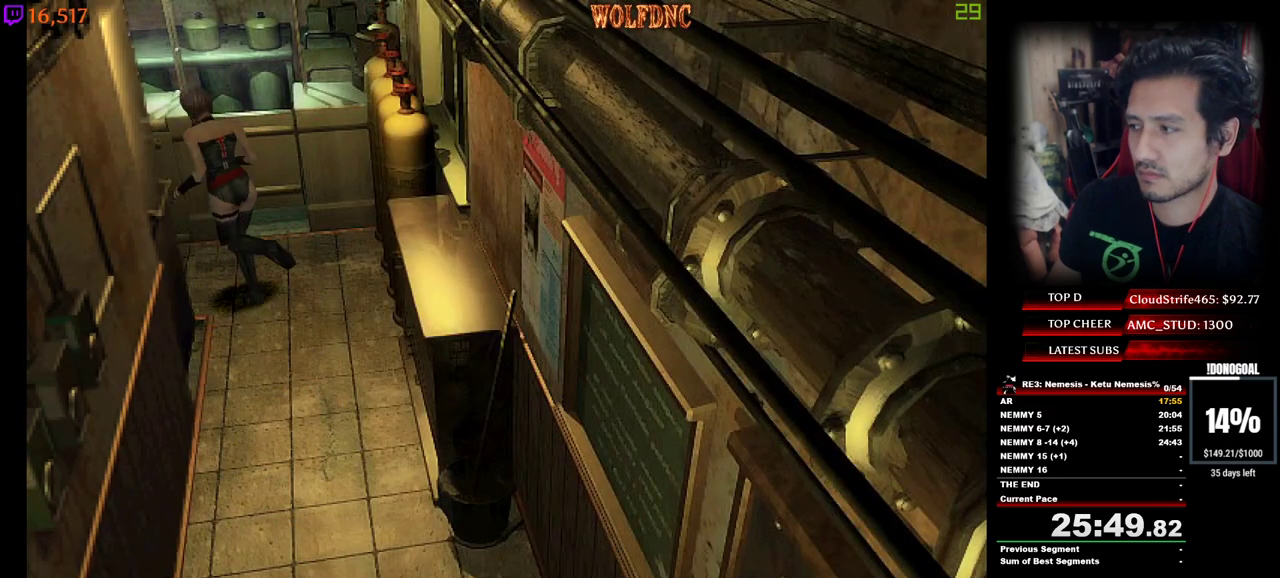
{"keys": ["num4", "w"], "events": [[317, "a", "up"]]}
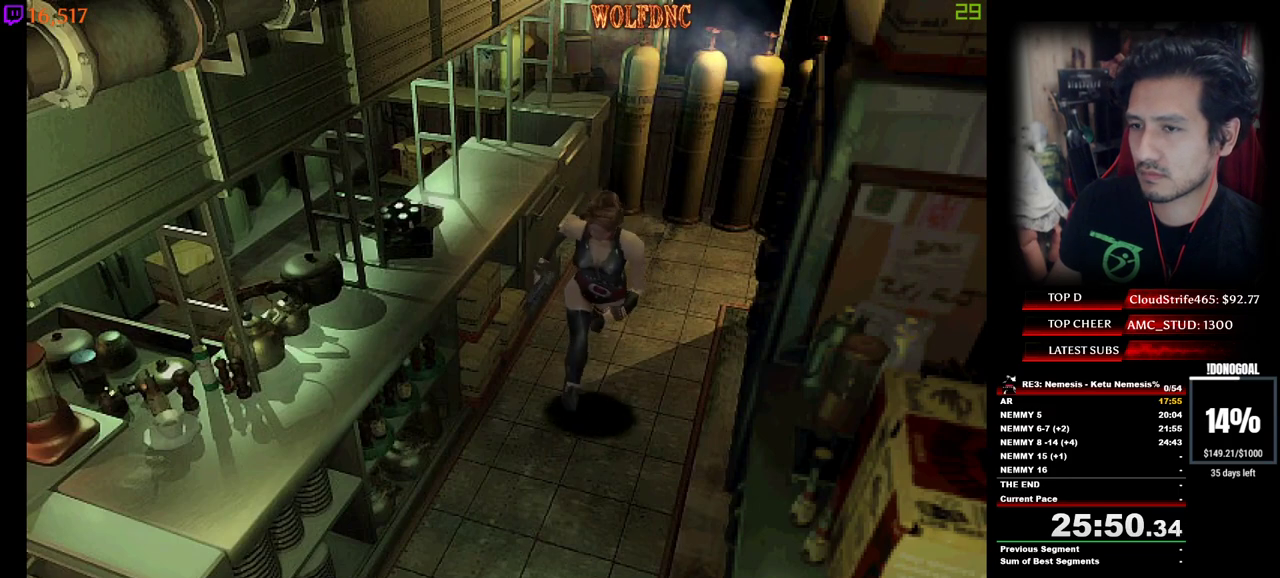
{"keys": ["a", "num4", "w"], "events": [[433, "a", "down"]]}
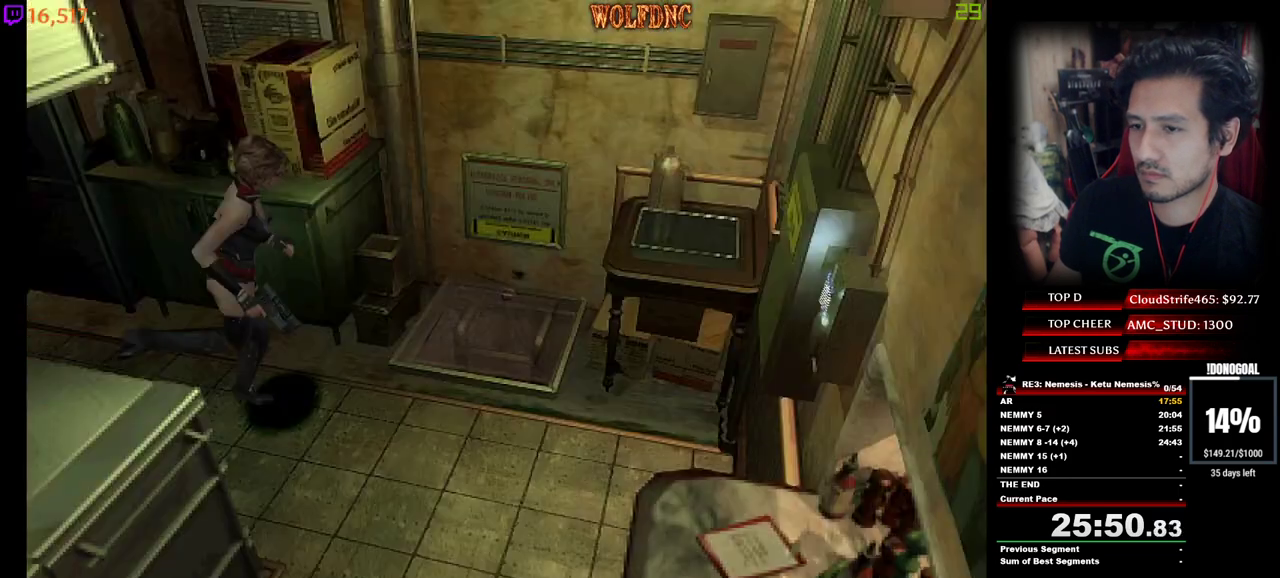
{"keys": ["s"], "events": [[167, "num6", "down"], [217, "w", "up"], [267, "a", "up"], [300, "num4", "up"], [300, "num6", "up"], [300, "s", "down"]]}
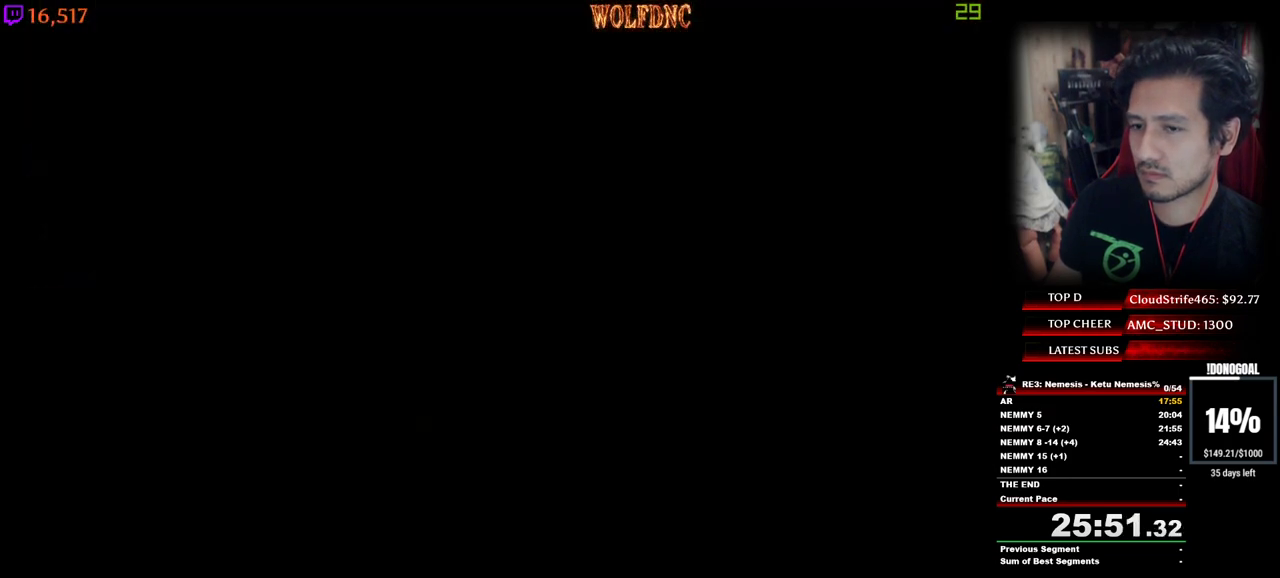
{"keys": ["s"], "events": []}
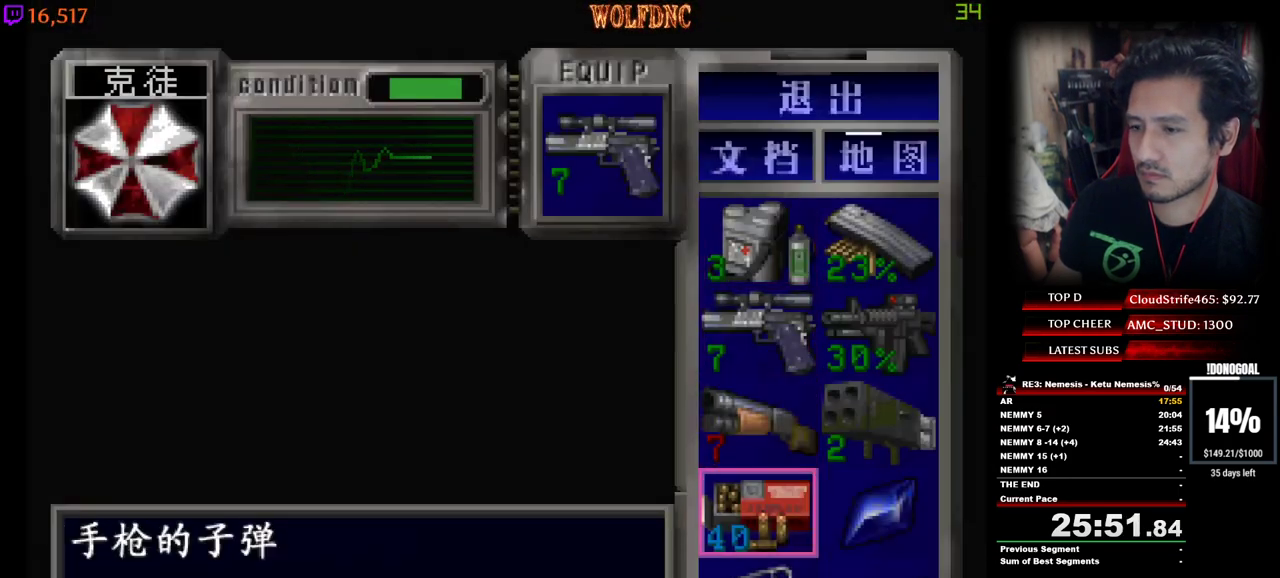
{"keys": [], "events": [[17, "d", "down"], [100, "num2", "down"], [150, "d", "up"], [150, "num2", "up"], [150, "s", "up"], [200, "num2", "down"], [250, "num2", "up"], [383, "space", "down"], [433, "space", "up"]]}
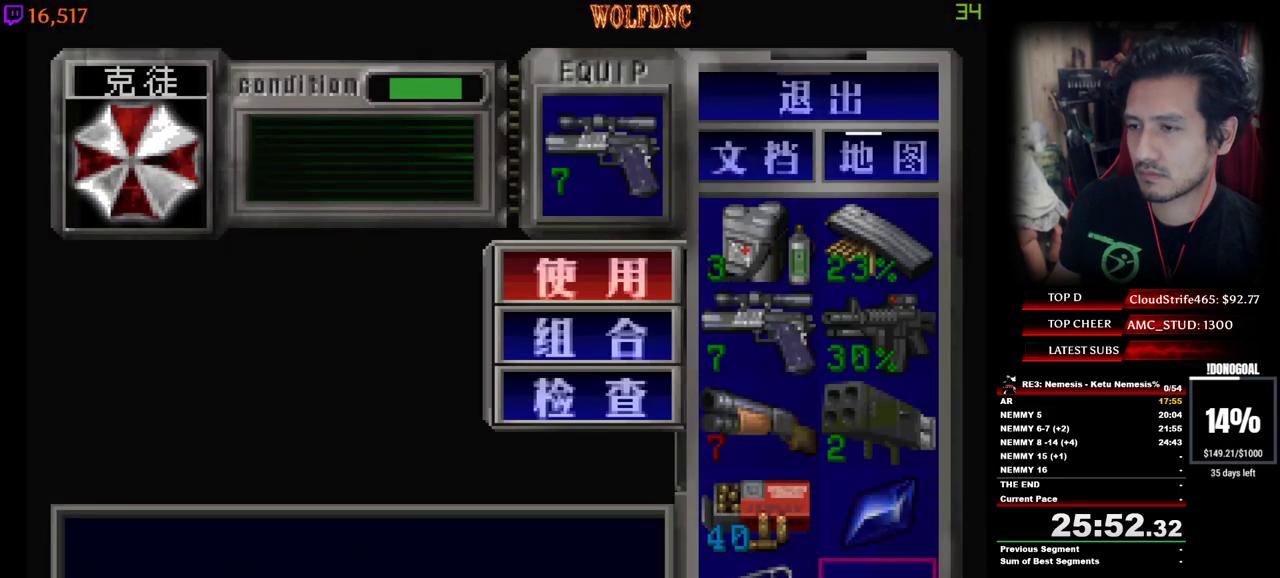
{"keys": [], "events": [[33, "space", "down"], [67, "space", "up"], [167, "space", "down"], [267, "space", "up"]]}
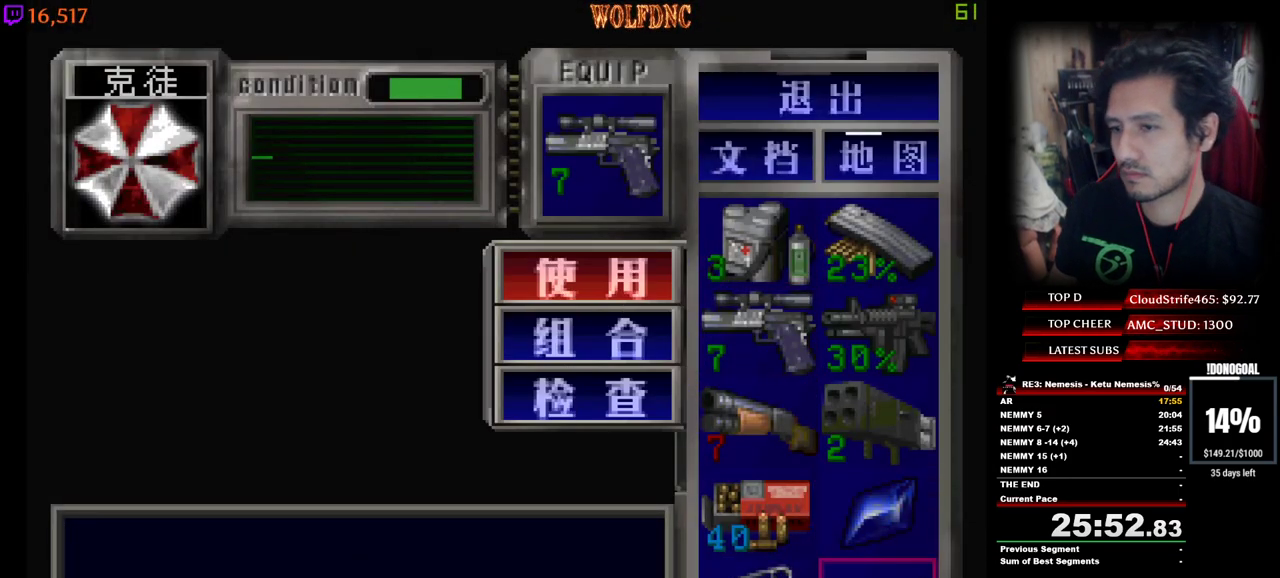
{"keys": ["num2"], "events": [[33, "num4", "down"], [133, "num4", "up"], [417, "num2", "down"]]}
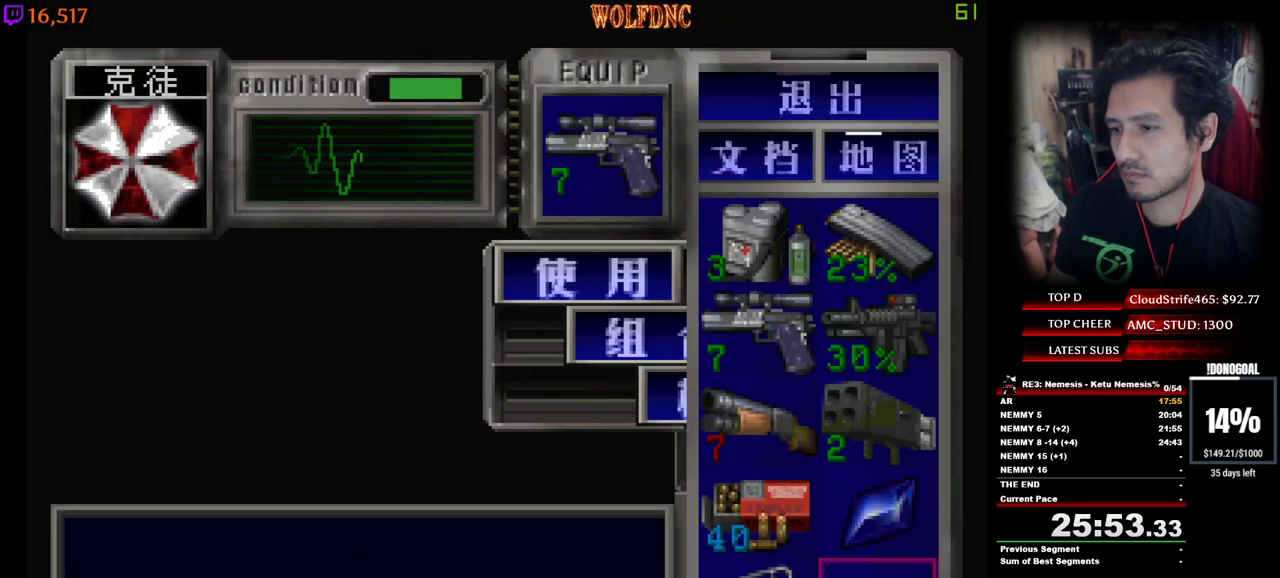
{"keys": ["space"], "events": [[17, "num2", "up"], [67, "num2", "down"], [100, "num2", "up"], [150, "num2", "down"], [250, "num2", "up"], [483, "space", "down"]]}
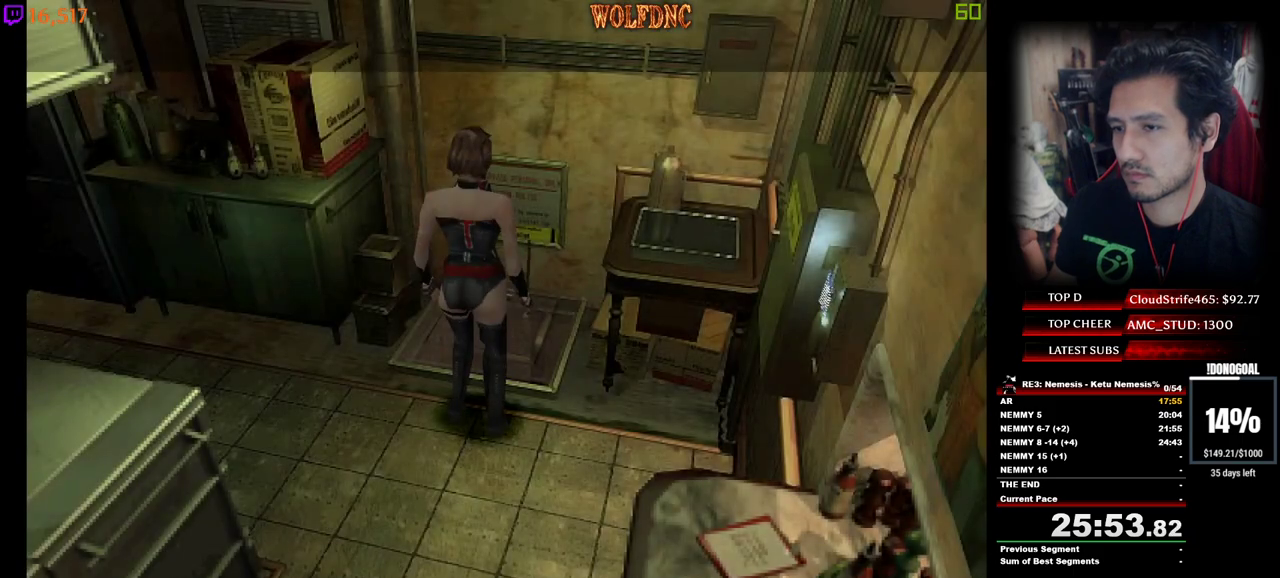
{"keys": [], "events": [[67, "space", "up"], [167, "space", "down"], [217, "space", "up"], [317, "space", "down"], [350, "space", "up"], [450, "space", "down"], [500, "space", "up"]]}